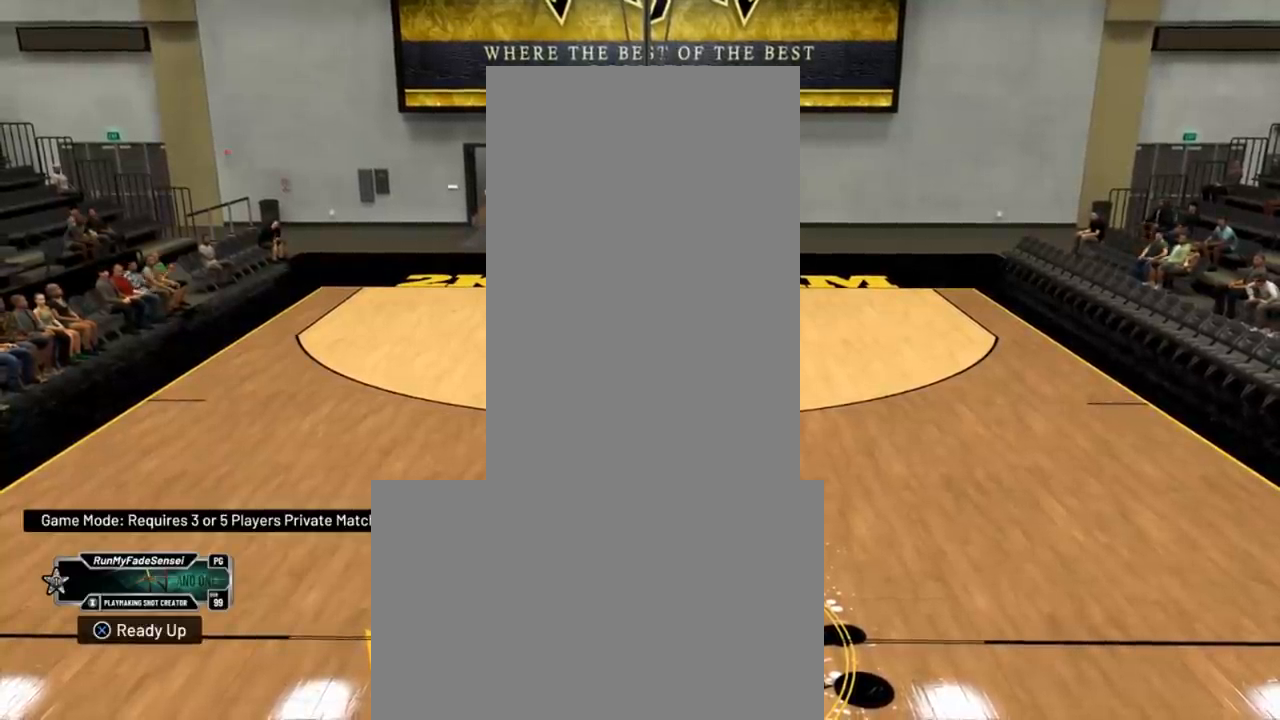
Gameplay with a controller (Xbox layout); each line is a JSON object with the inputs held at the frame after it. "events" lists button and stick changes between this image and that frame as [ms after this image, input, new state], when the widget could be followed in between.
{"buttons": [], "left_stick": "center", "right_stick": "down", "events": [[317, "right_stick", "down"]]}
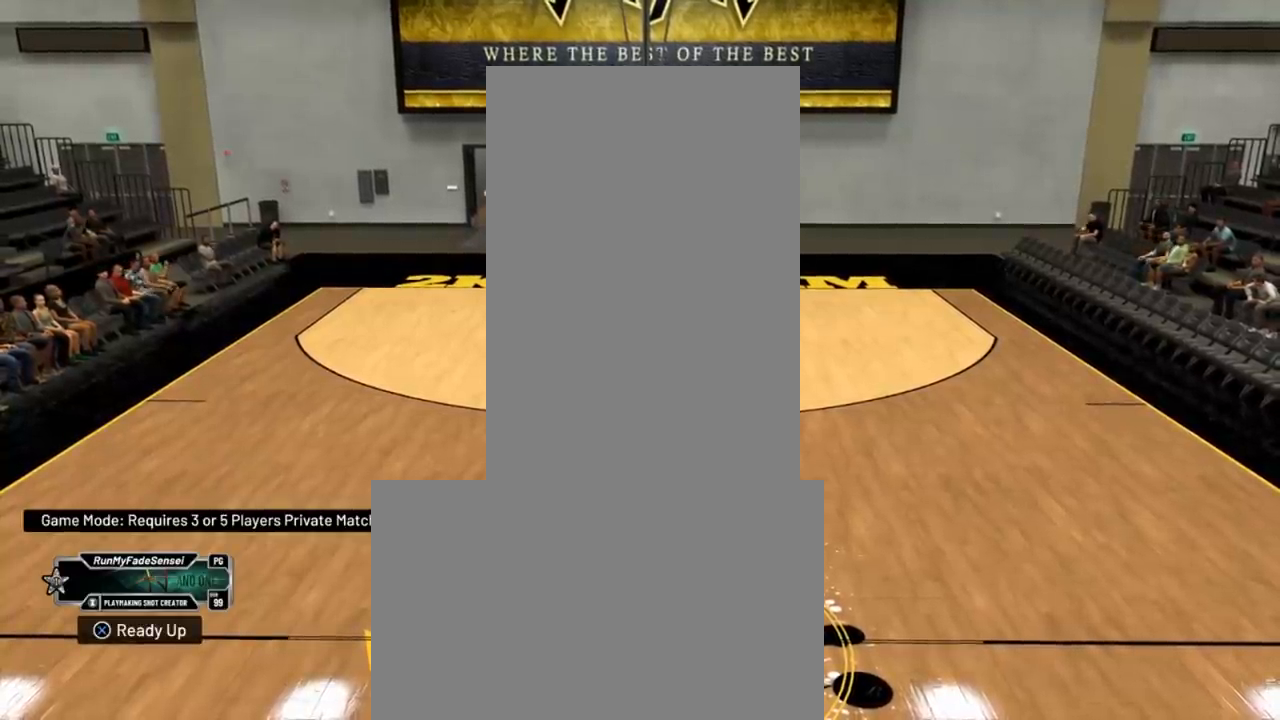
{"buttons": [], "left_stick": "center", "right_stick": "center", "events": [[50, "right_stick", "right"], [150, "right_stick", "center"]]}
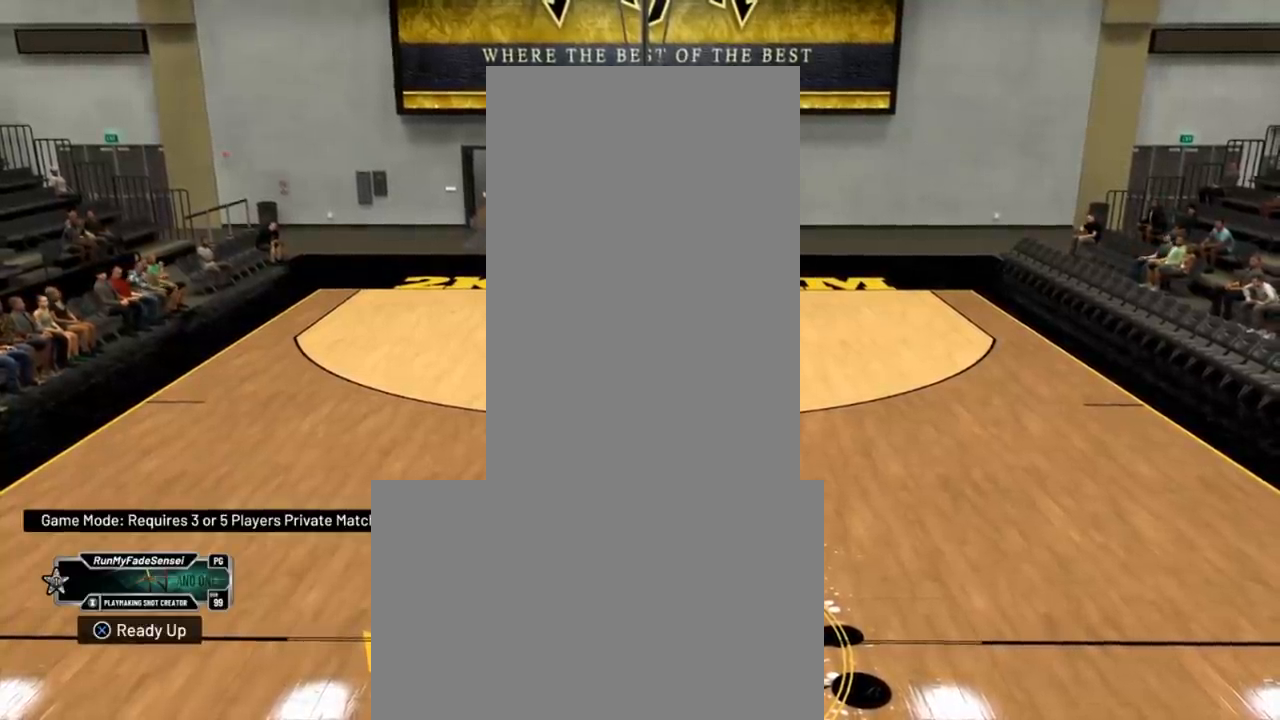
{"buttons": [], "left_stick": "center", "right_stick": "center", "events": []}
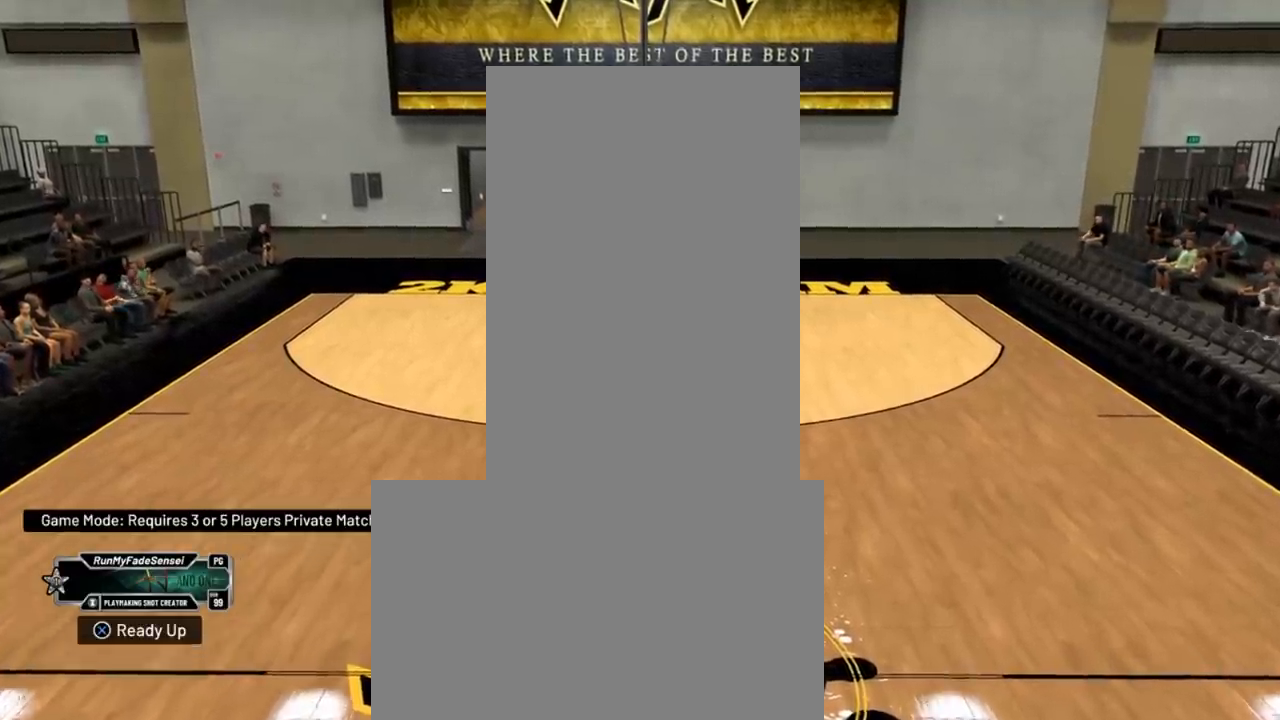
{"buttons": [], "left_stick": "center", "right_stick": "center", "events": []}
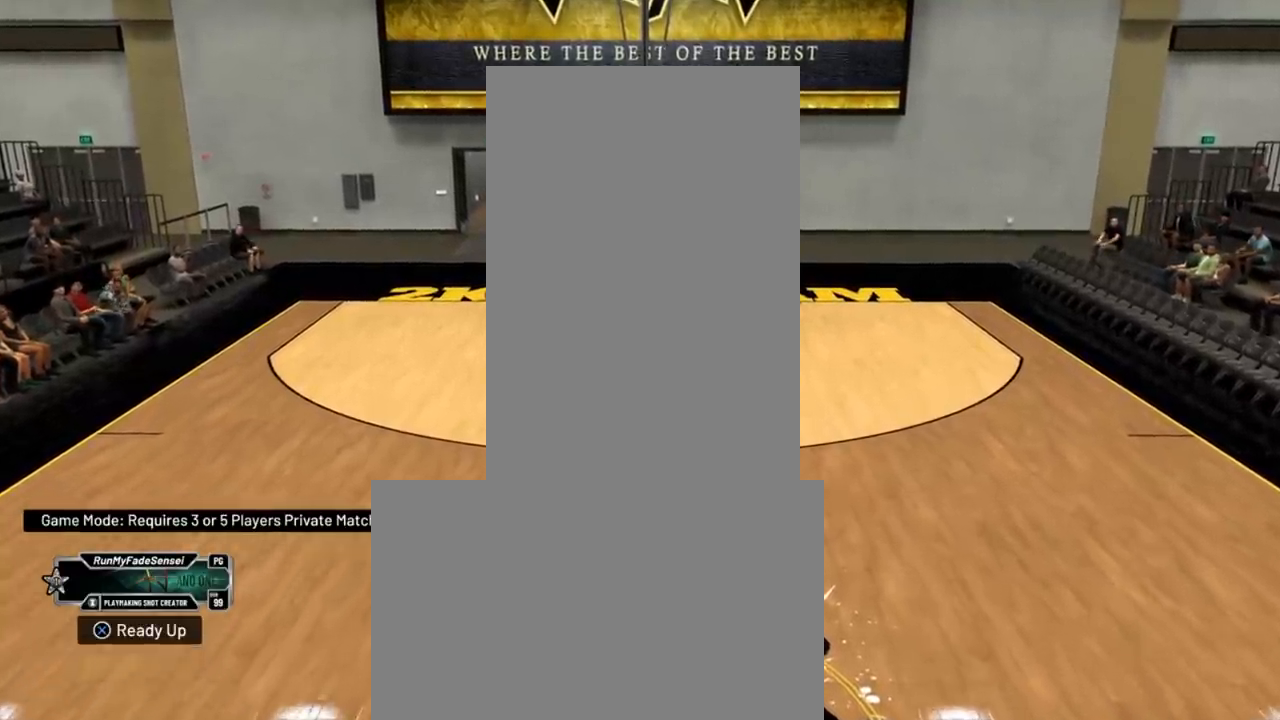
{"buttons": [], "left_stick": "center", "right_stick": "center", "events": []}
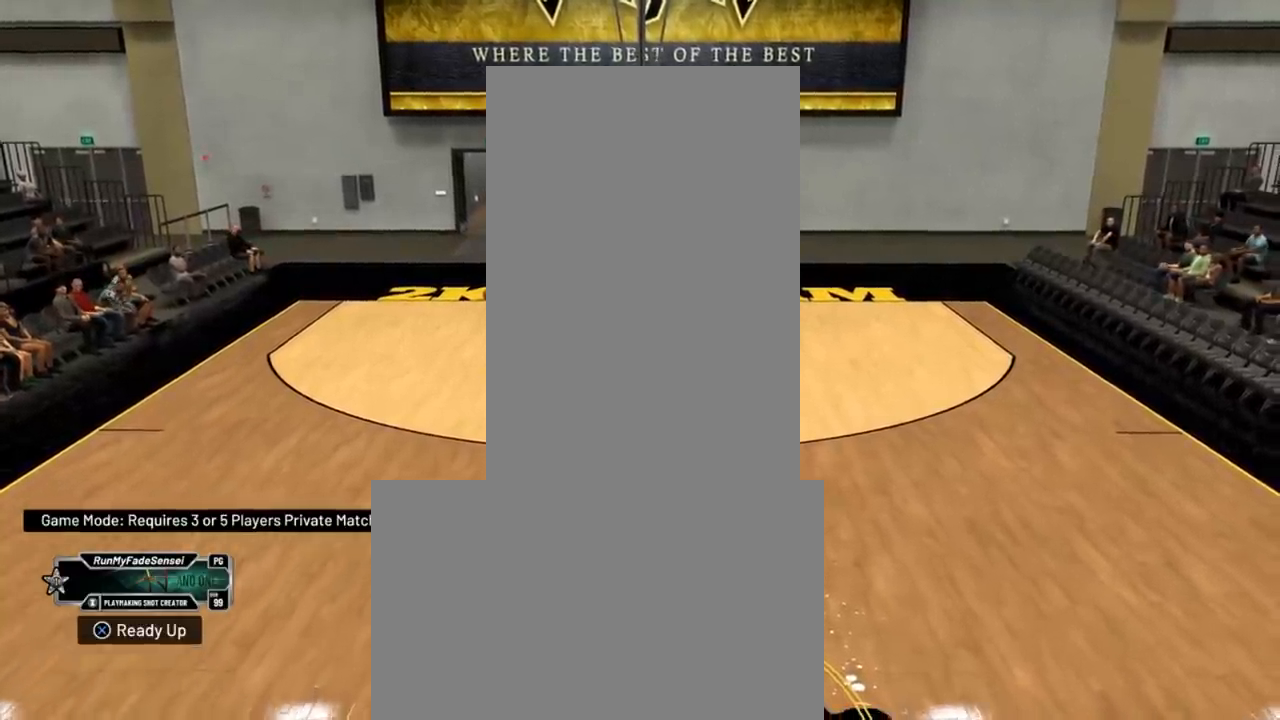
{"buttons": [], "left_stick": "center", "right_stick": "center", "events": []}
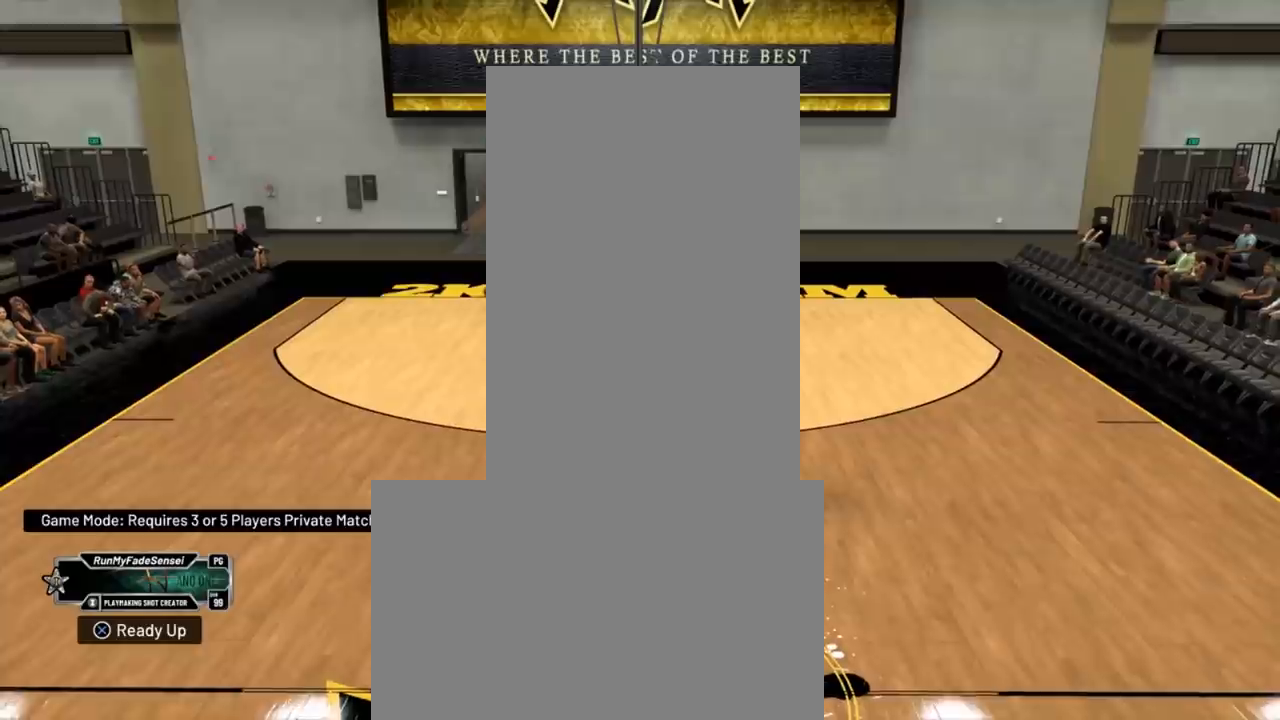
{"buttons": [], "left_stick": "center", "right_stick": "center", "events": [[117, "right_stick", "down"], [317, "right_stick", "down-right"], [467, "right_stick", "center"]]}
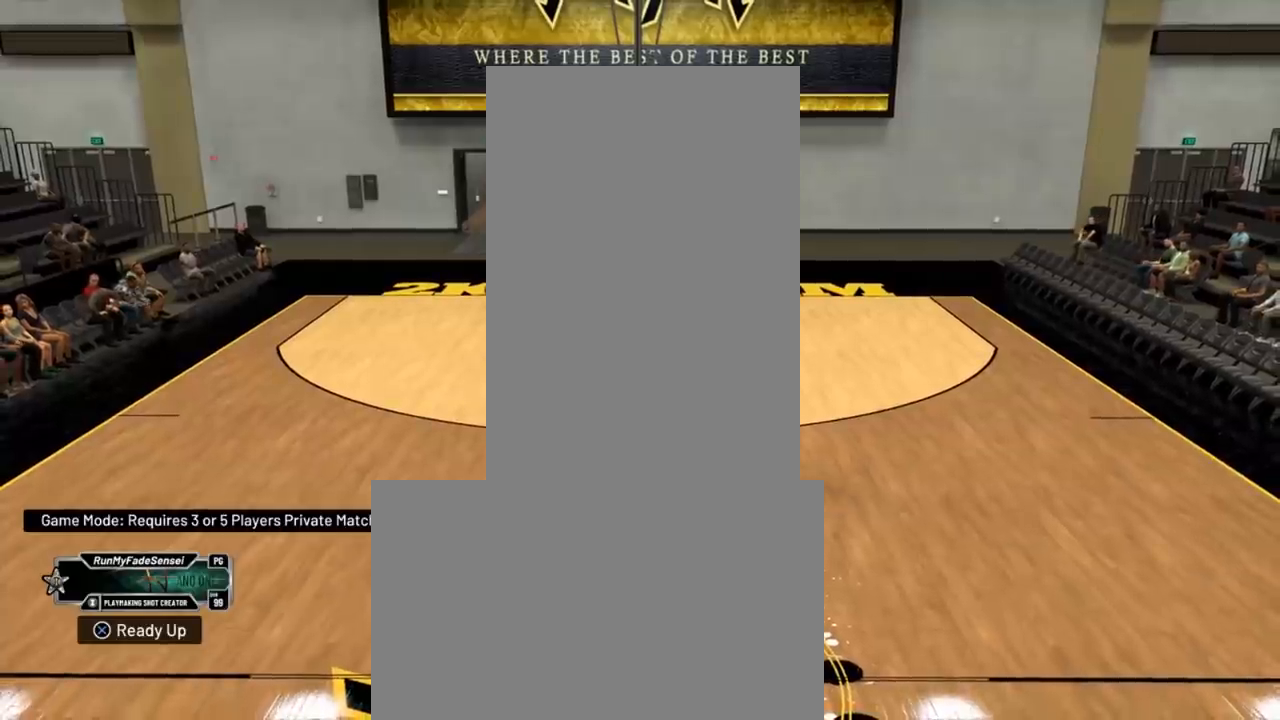
{"buttons": [], "left_stick": "center", "right_stick": "center", "events": []}
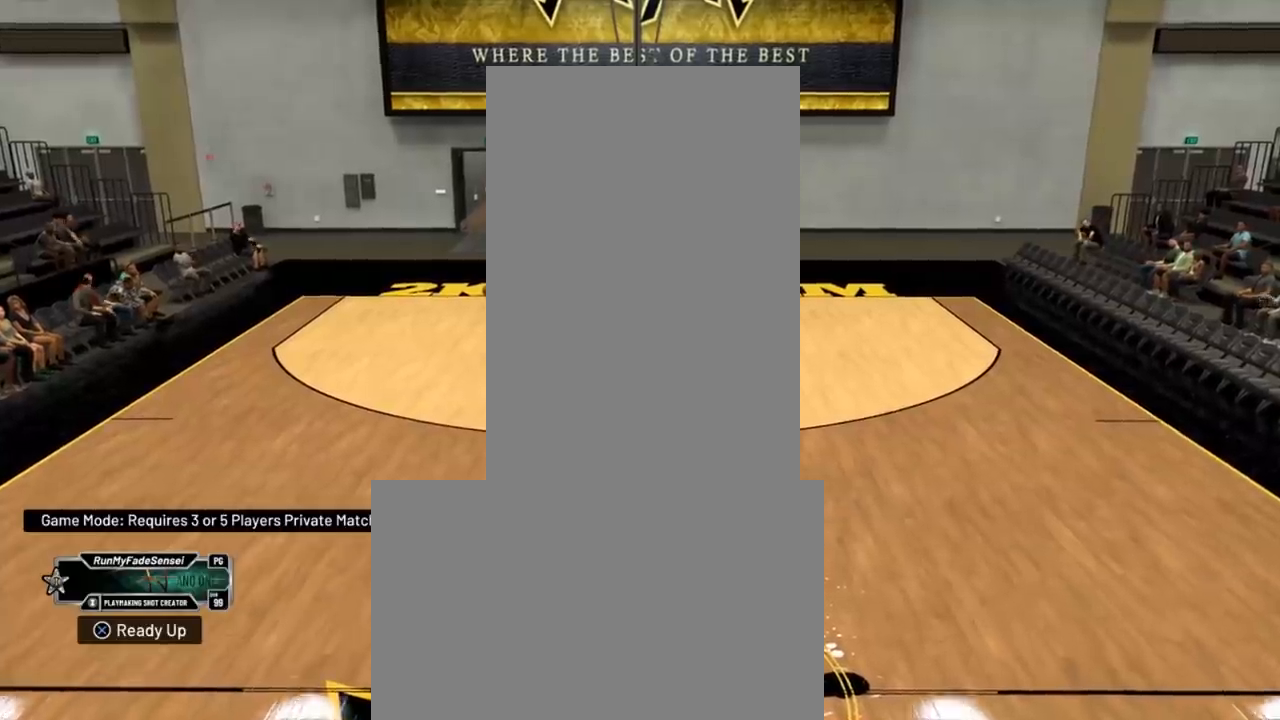
{"buttons": [], "left_stick": "center", "right_stick": "center", "events": []}
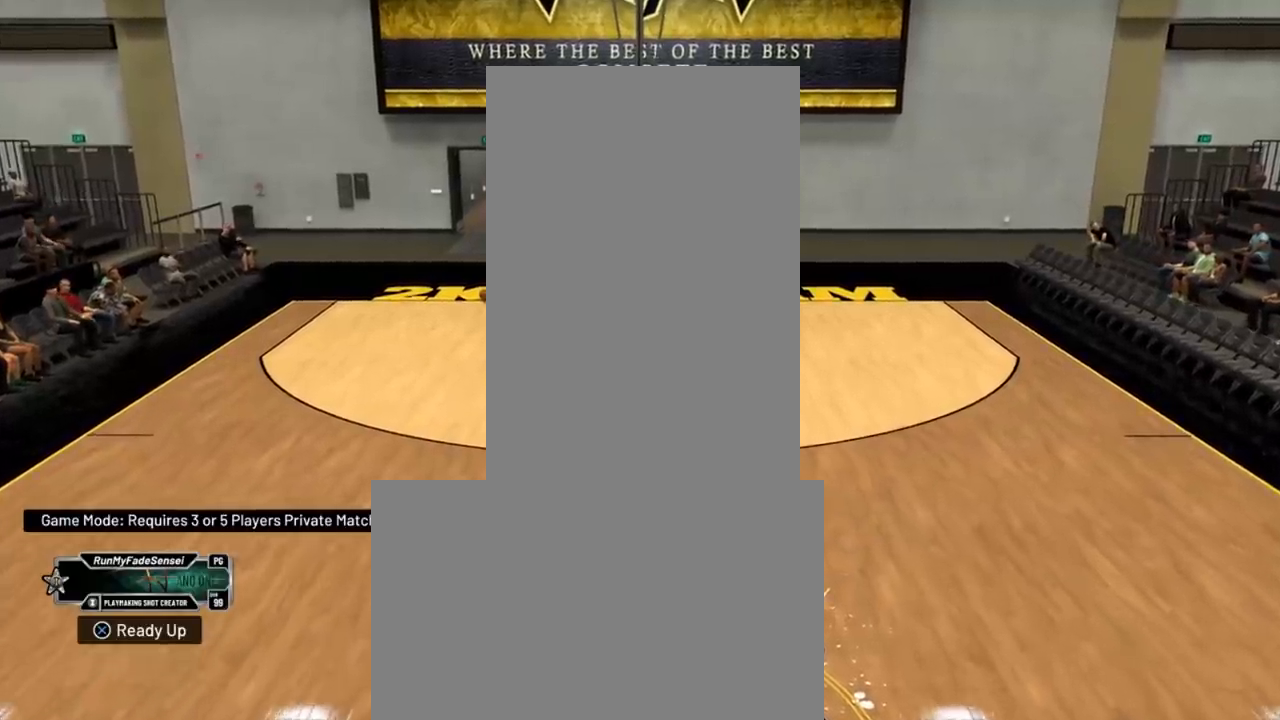
{"buttons": [], "left_stick": "down-left", "right_stick": "center", "events": [[501, "left_stick", "down-left"]]}
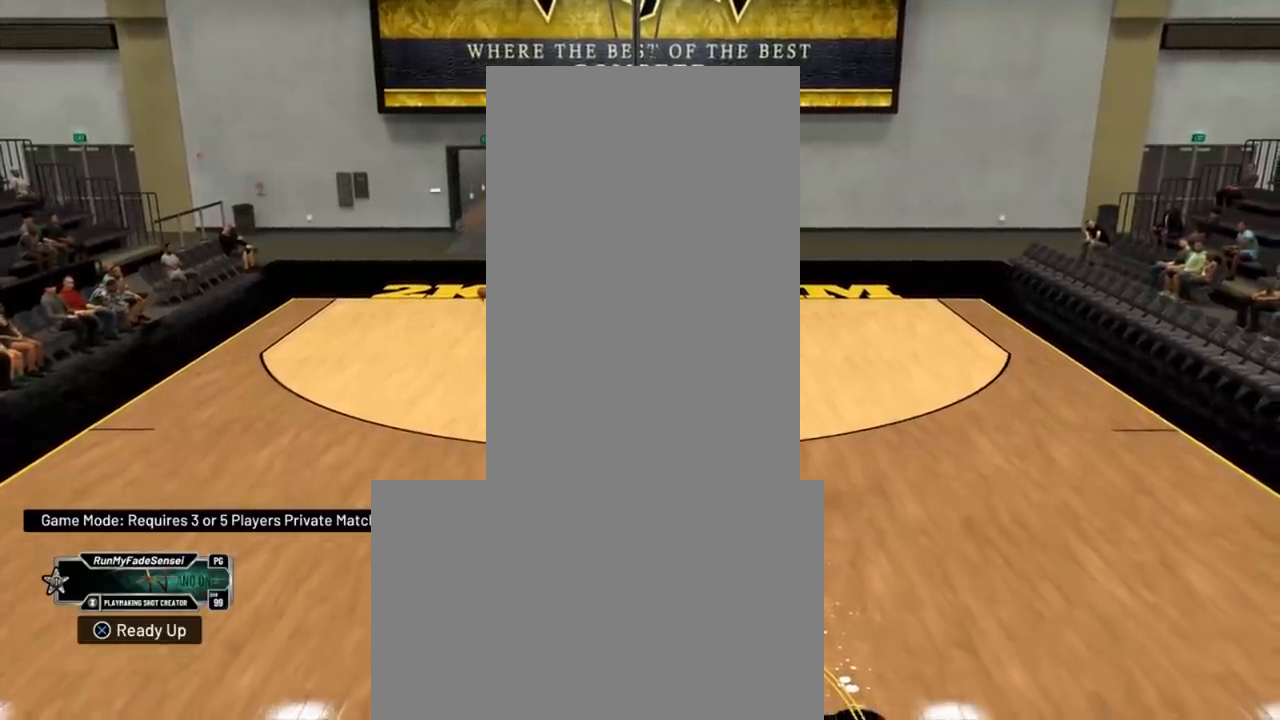
{"buttons": [], "left_stick": "down-left", "right_stick": "center", "events": []}
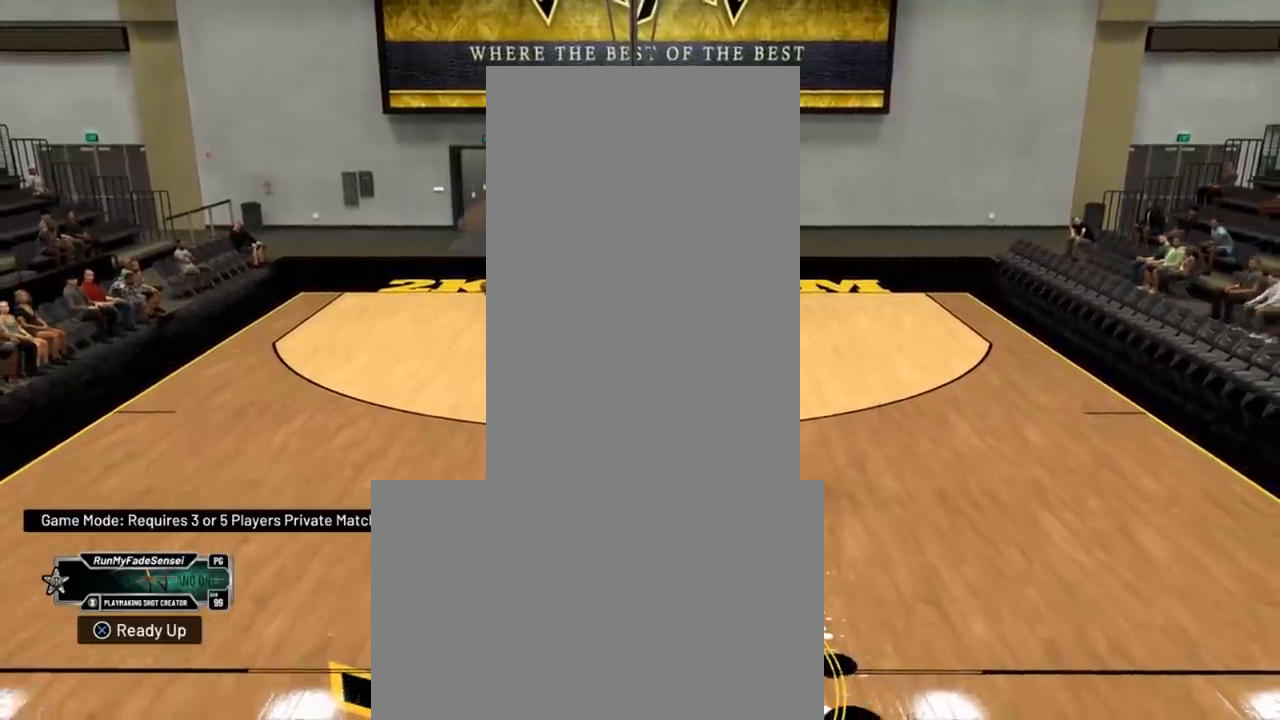
{"buttons": [], "left_stick": "center", "right_stick": "center", "events": [[67, "left_stick", "center"]]}
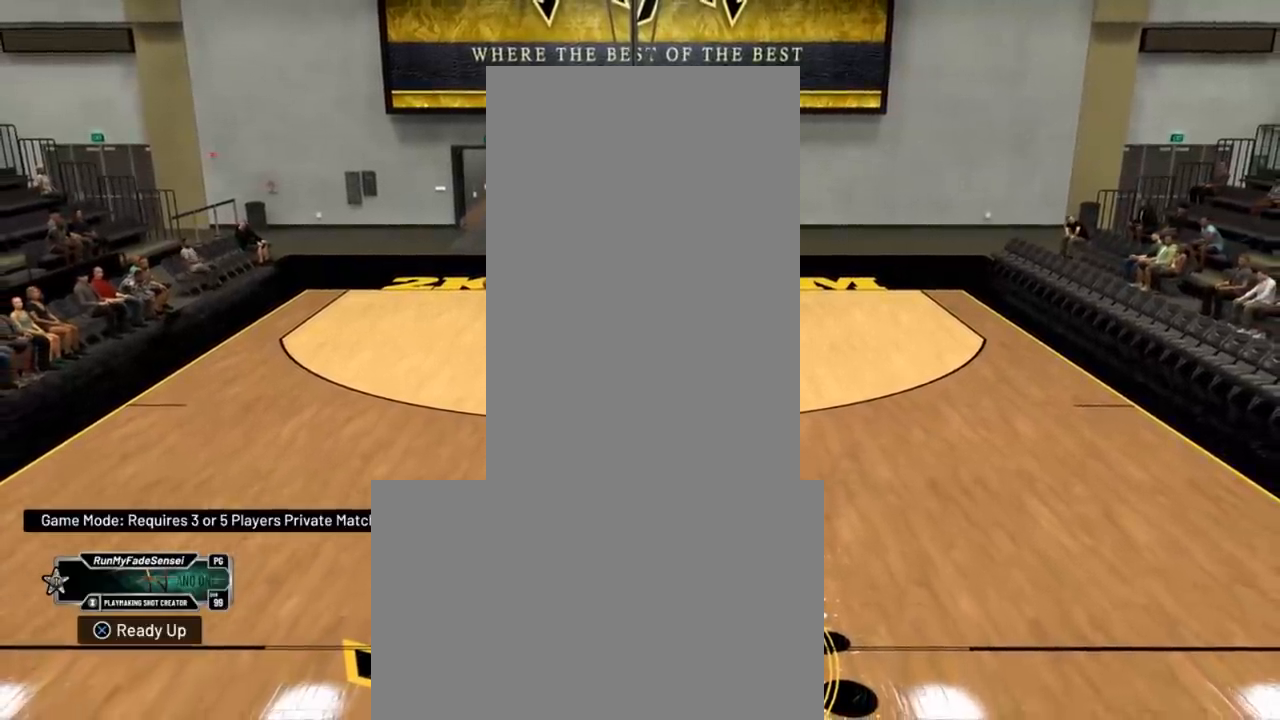
{"buttons": ["R2"], "left_stick": "center", "right_stick": "center", "events": [[117, "R2", "down"]]}
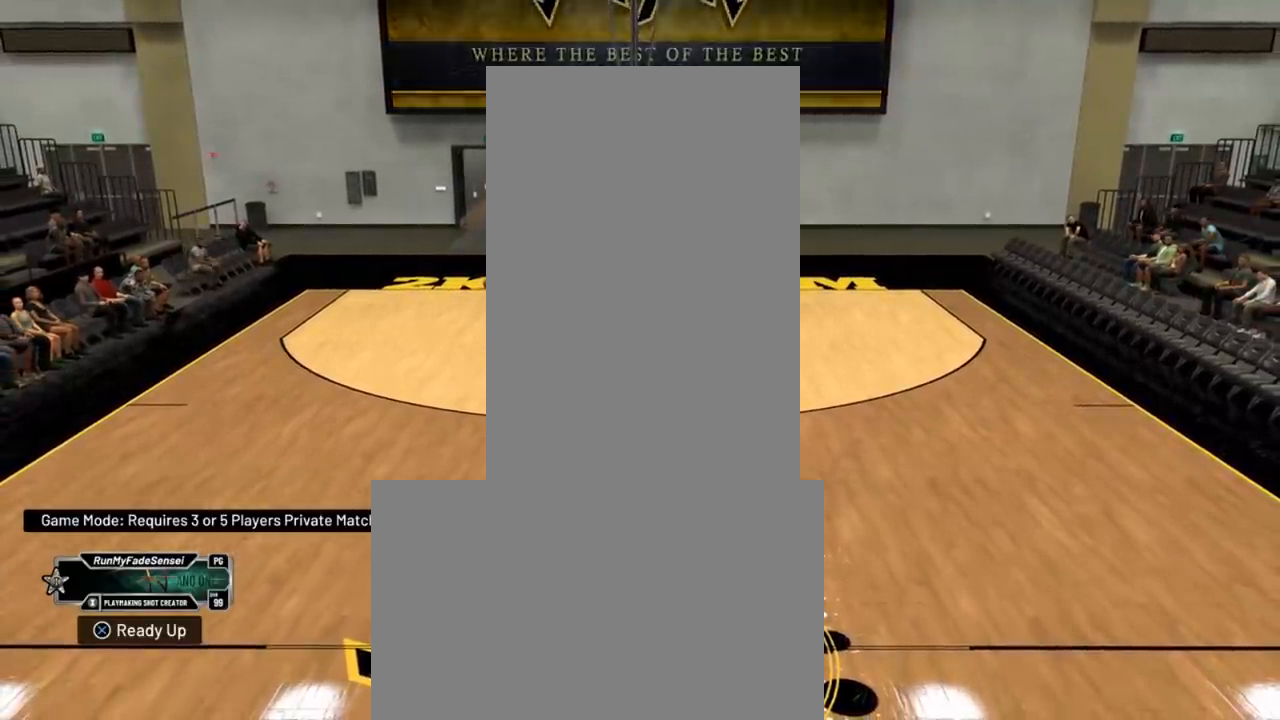
{"buttons": ["R2"], "left_stick": "center", "right_stick": "right", "events": [[484, "right_stick", "right"]]}
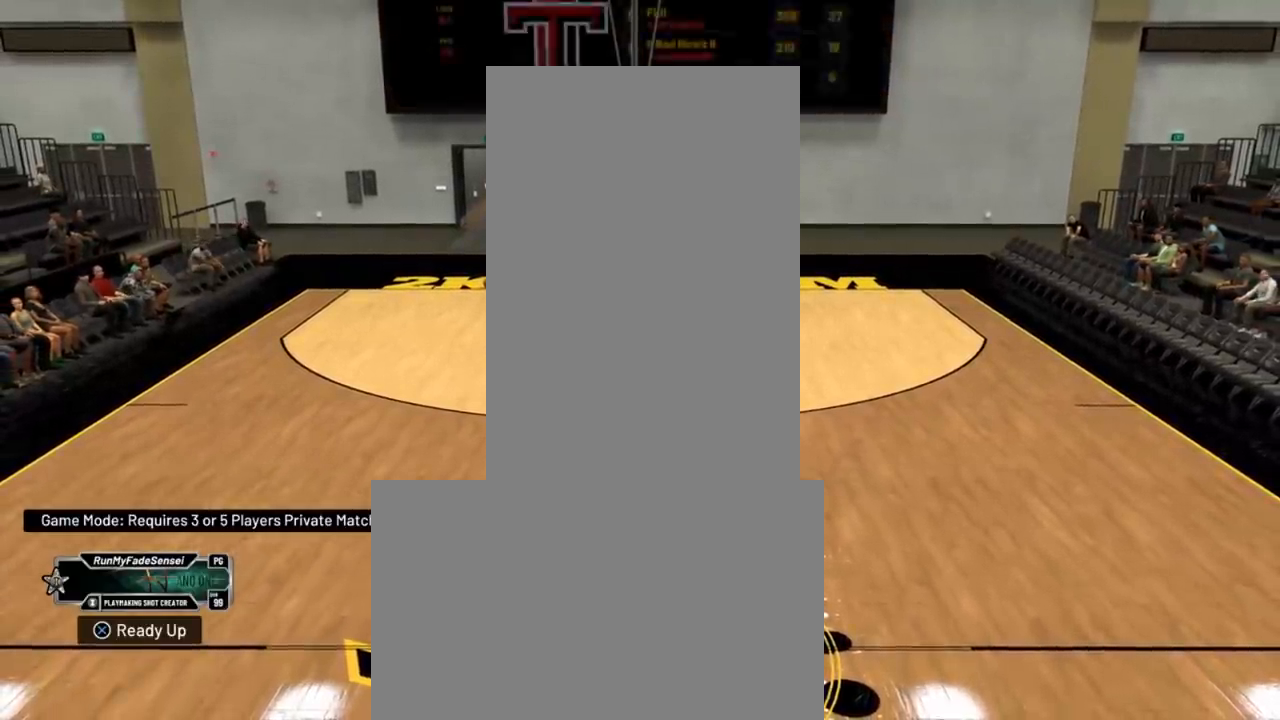
{"buttons": ["R2"], "left_stick": "down", "right_stick": "center", "events": [[83, "right_stick", "center"], [100, "left_stick", "down"]]}
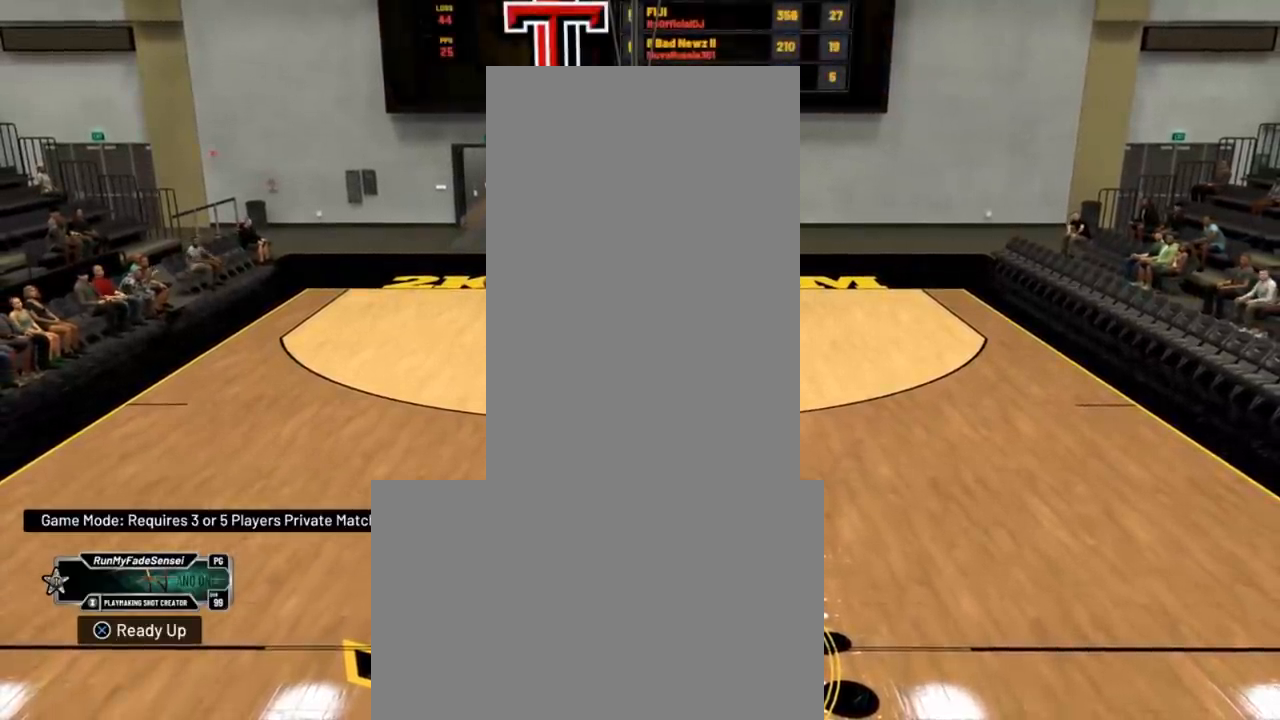
{"buttons": ["R2"], "left_stick": "up-right", "right_stick": "center", "events": [[334, "left_stick", "right"], [384, "left_stick", "up-right"]]}
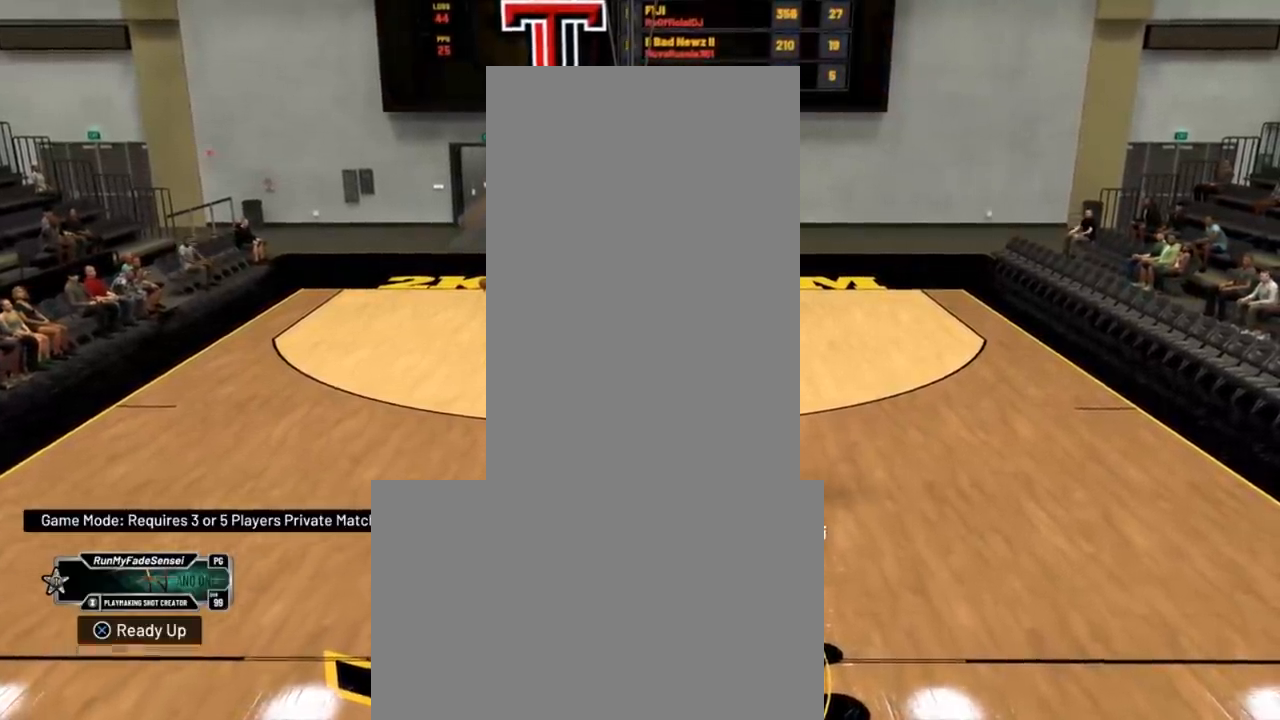
{"buttons": [], "left_stick": "up", "right_stick": "down-right", "events": [[117, "left_stick", "up"], [467, "right_stick", "down-right"], [500, "R2", "up"]]}
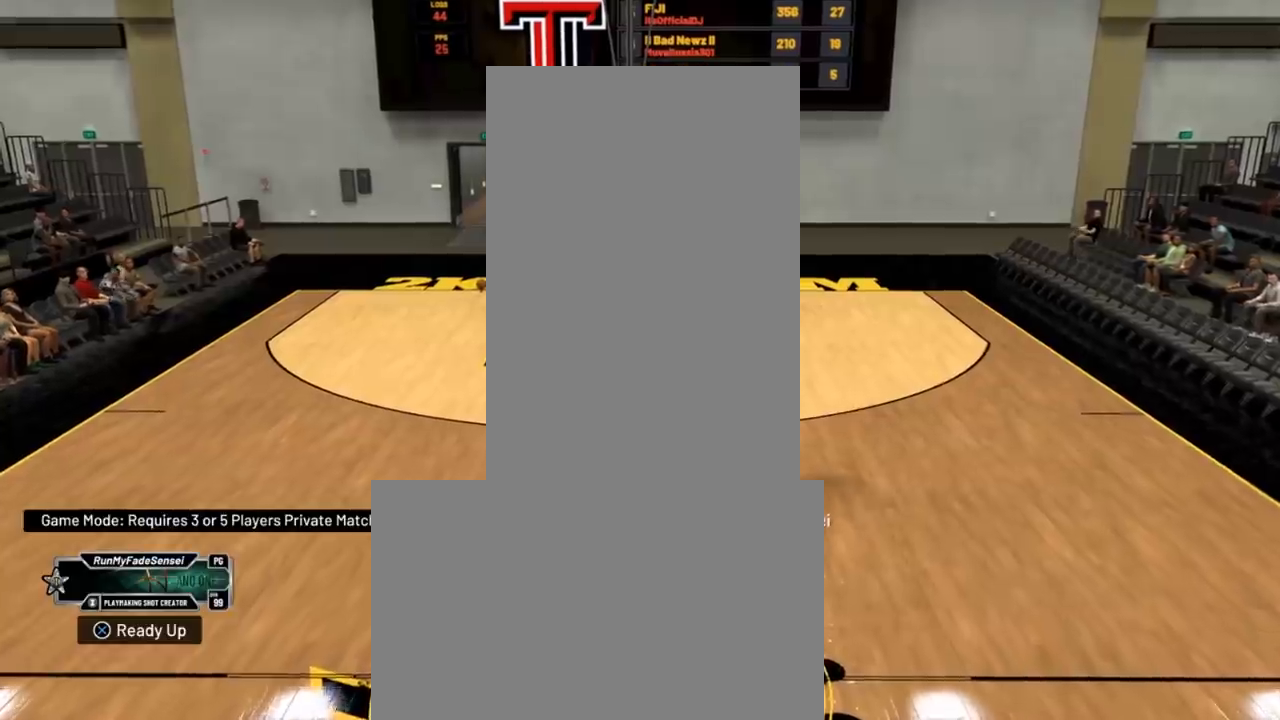
{"buttons": [], "left_stick": "up", "right_stick": "center", "events": [[67, "right_stick", "up-right"], [134, "right_stick", "center"]]}
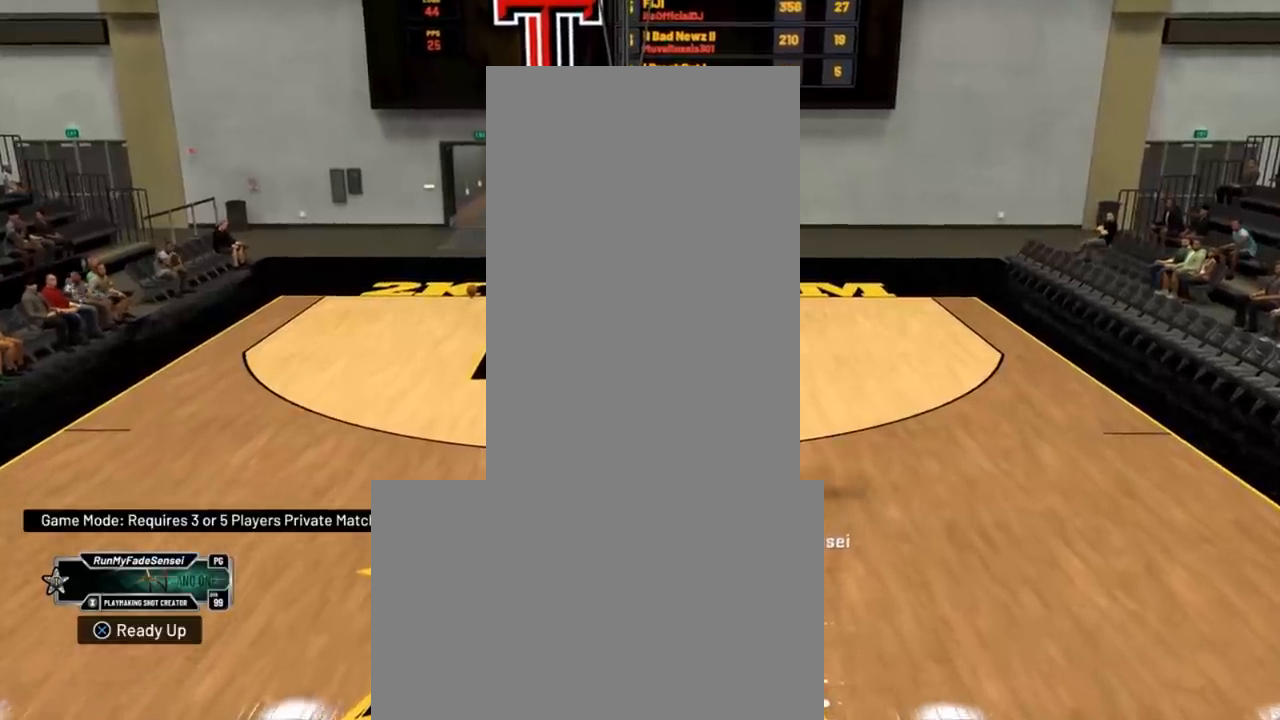
{"buttons": [], "left_stick": "center", "right_stick": "center", "events": [[100, "left_stick", "center"]]}
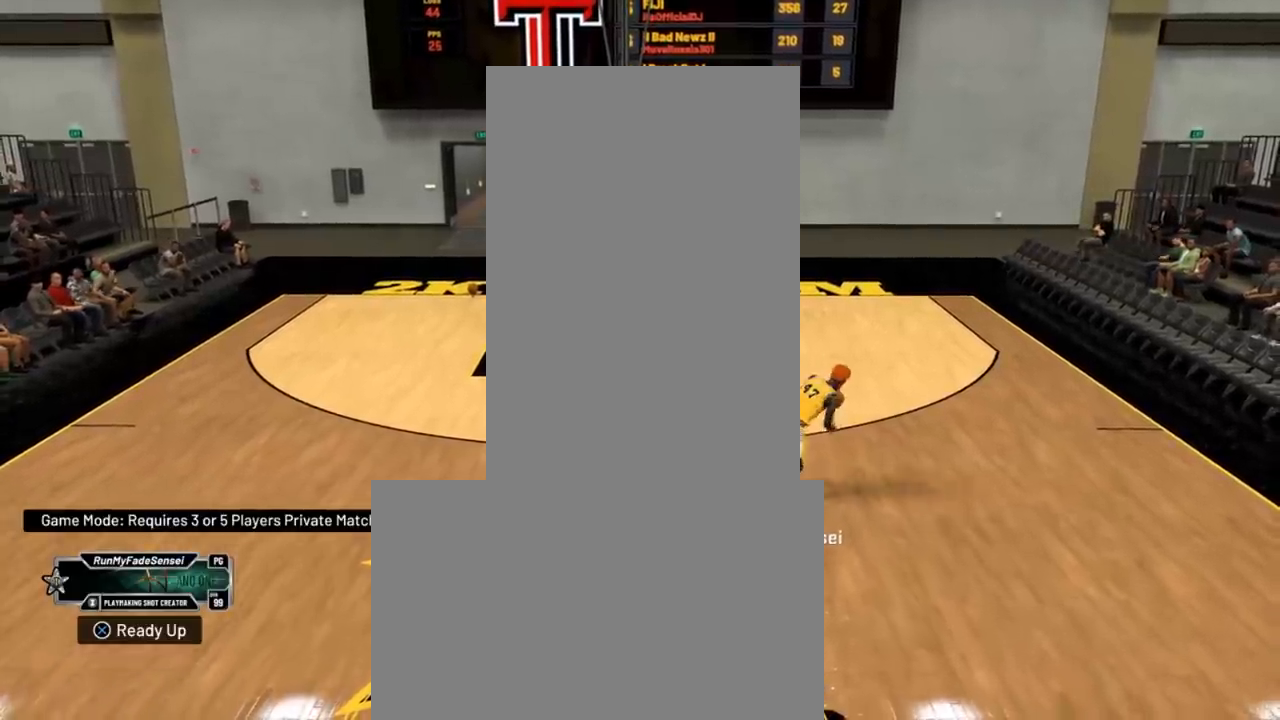
{"buttons": [], "left_stick": "down-left", "right_stick": "center", "events": [[67, "left_stick", "down-left"]]}
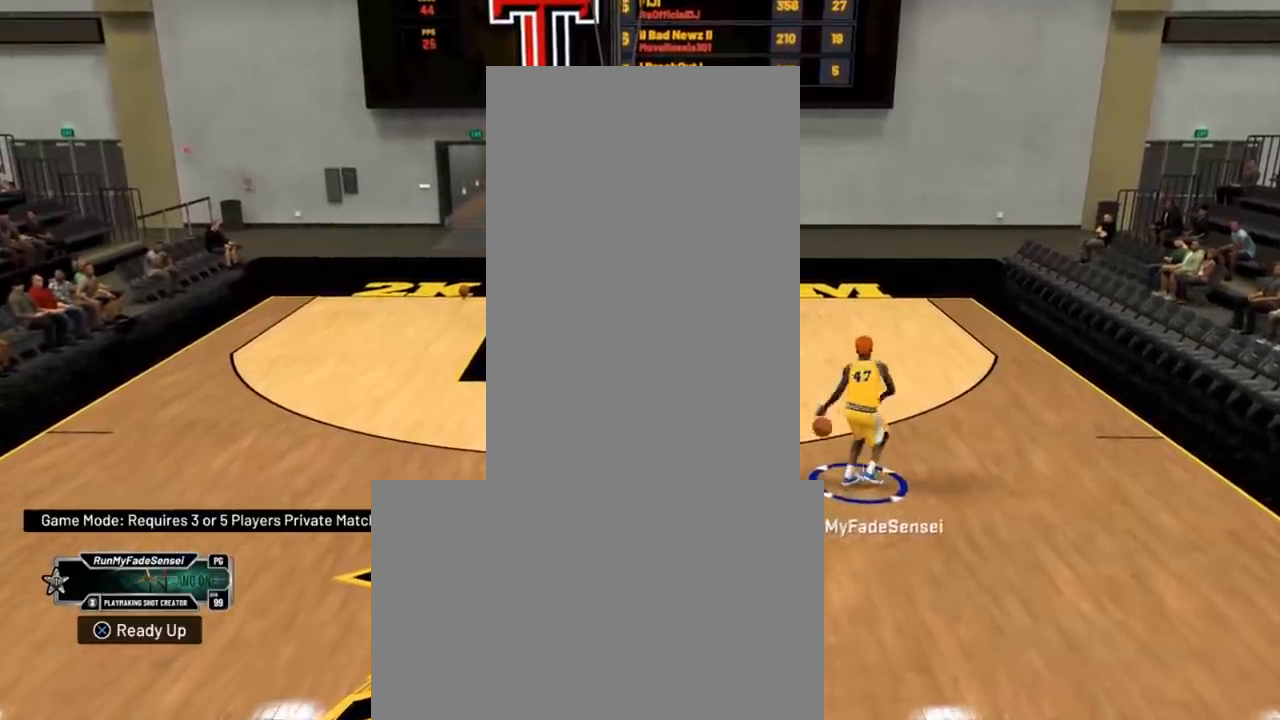
{"buttons": [], "left_stick": "down-left", "right_stick": "center", "events": []}
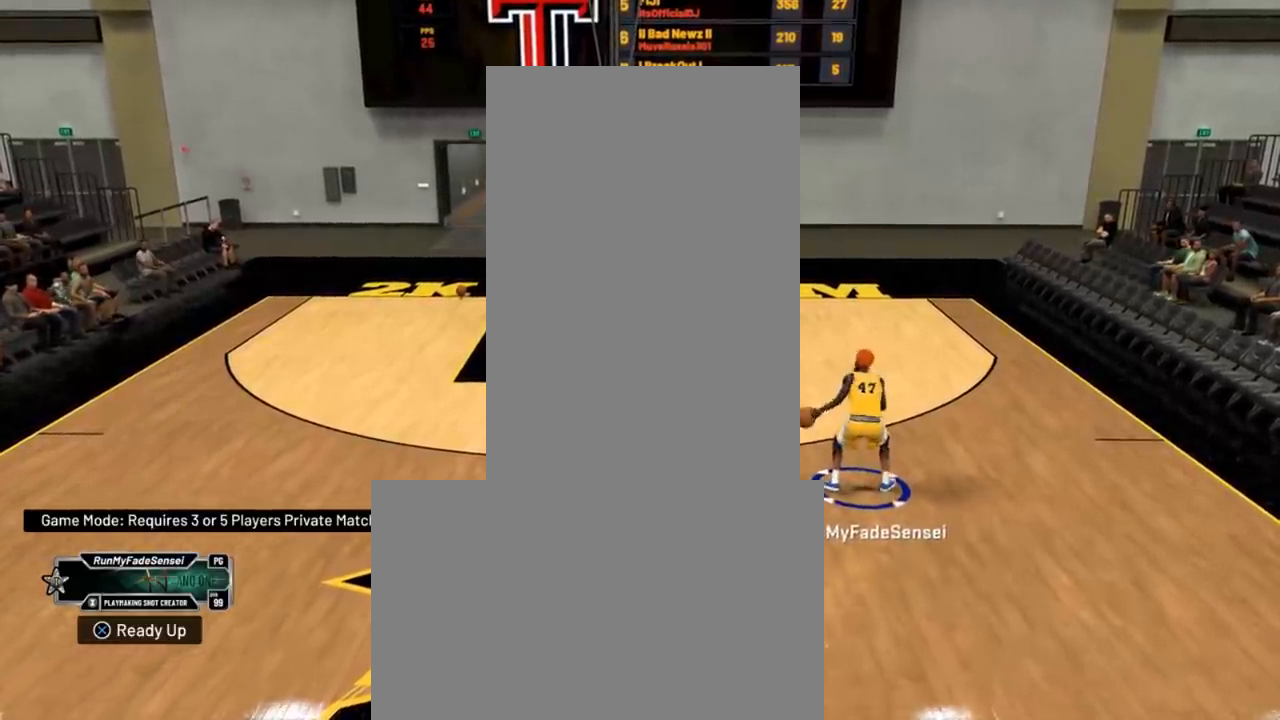
{"buttons": [], "left_stick": "down-left", "right_stick": "center", "events": []}
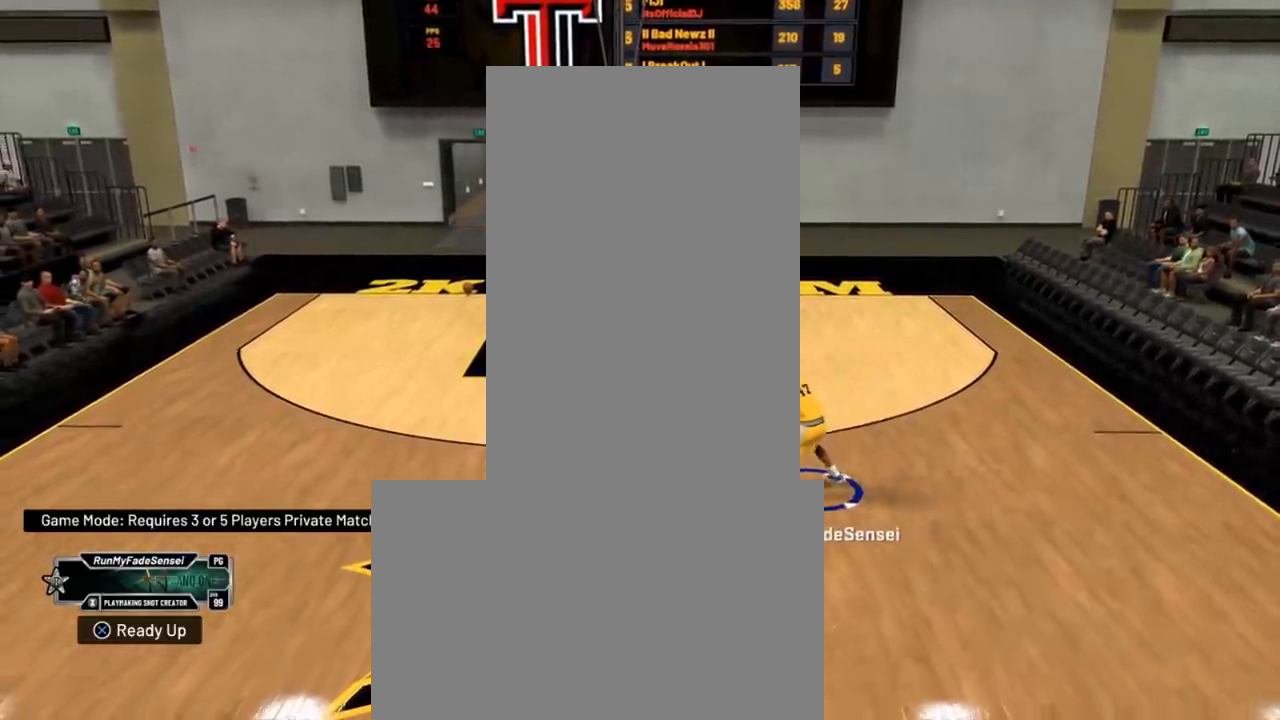
{"buttons": [], "left_stick": "down-left", "right_stick": "center", "events": []}
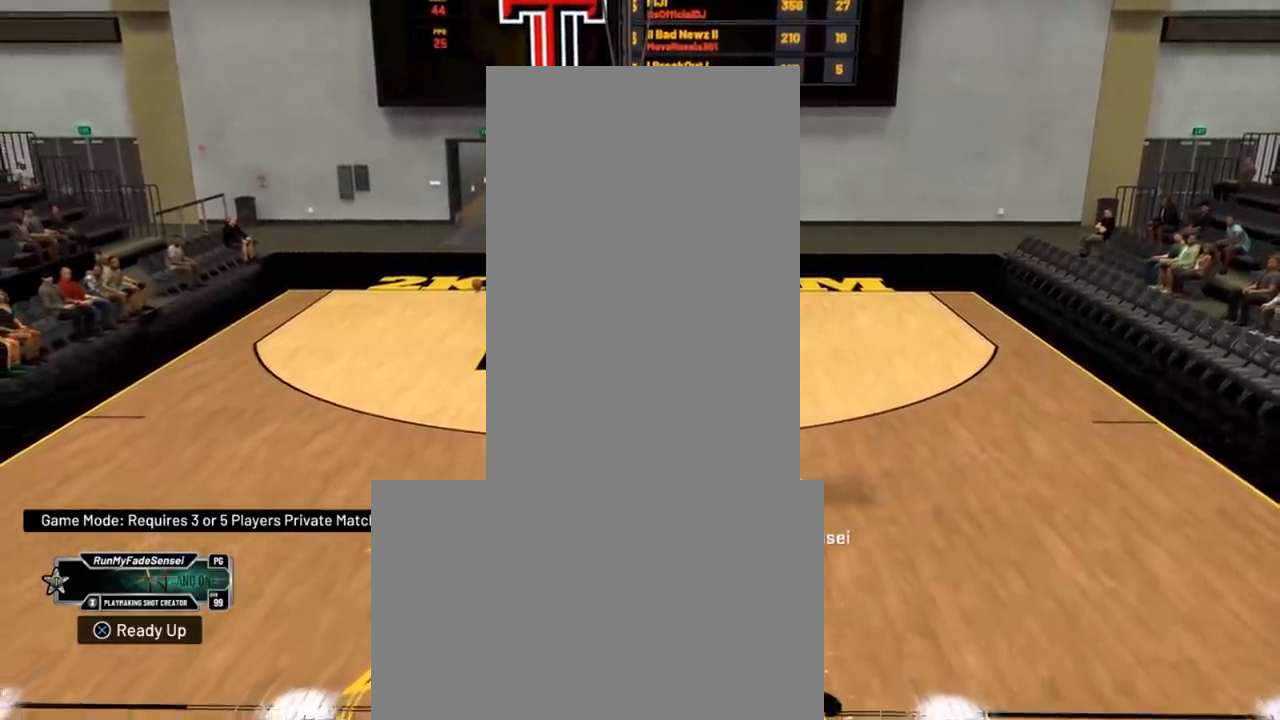
{"buttons": [], "left_stick": "down-left", "right_stick": "center", "events": []}
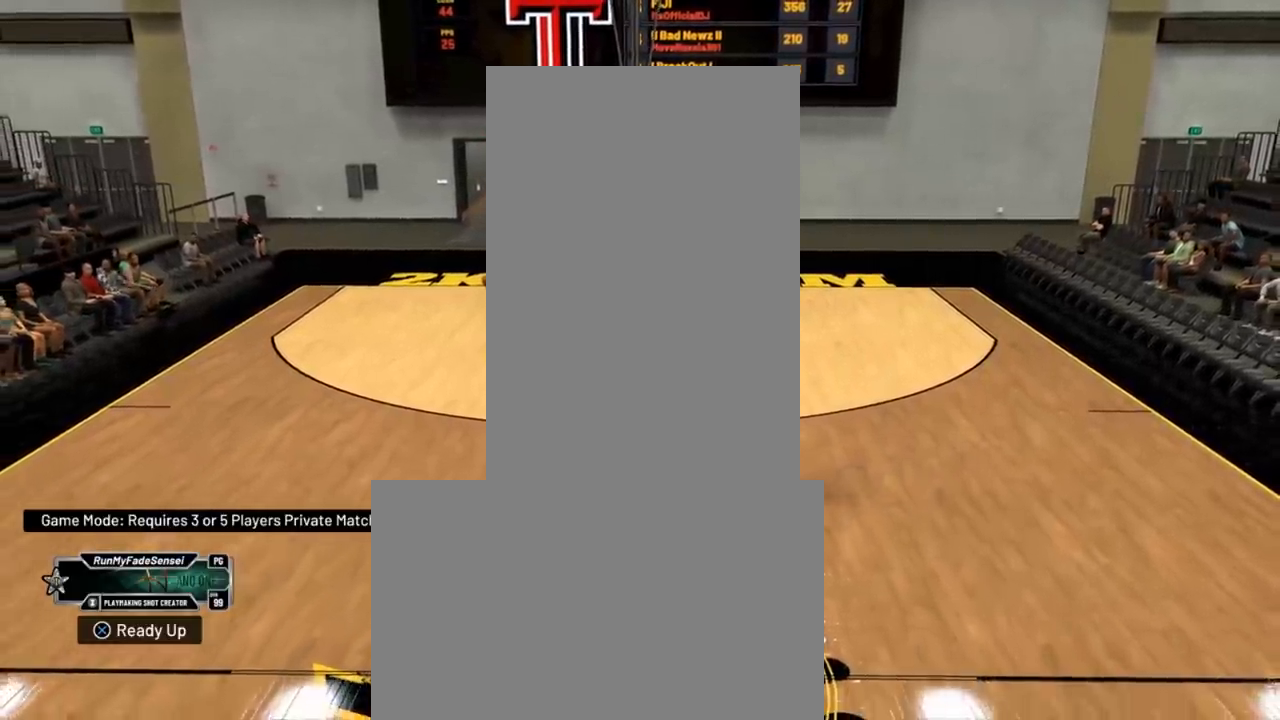
{"buttons": [], "left_stick": "center", "right_stick": "center", "events": [[150, "left_stick", "center"]]}
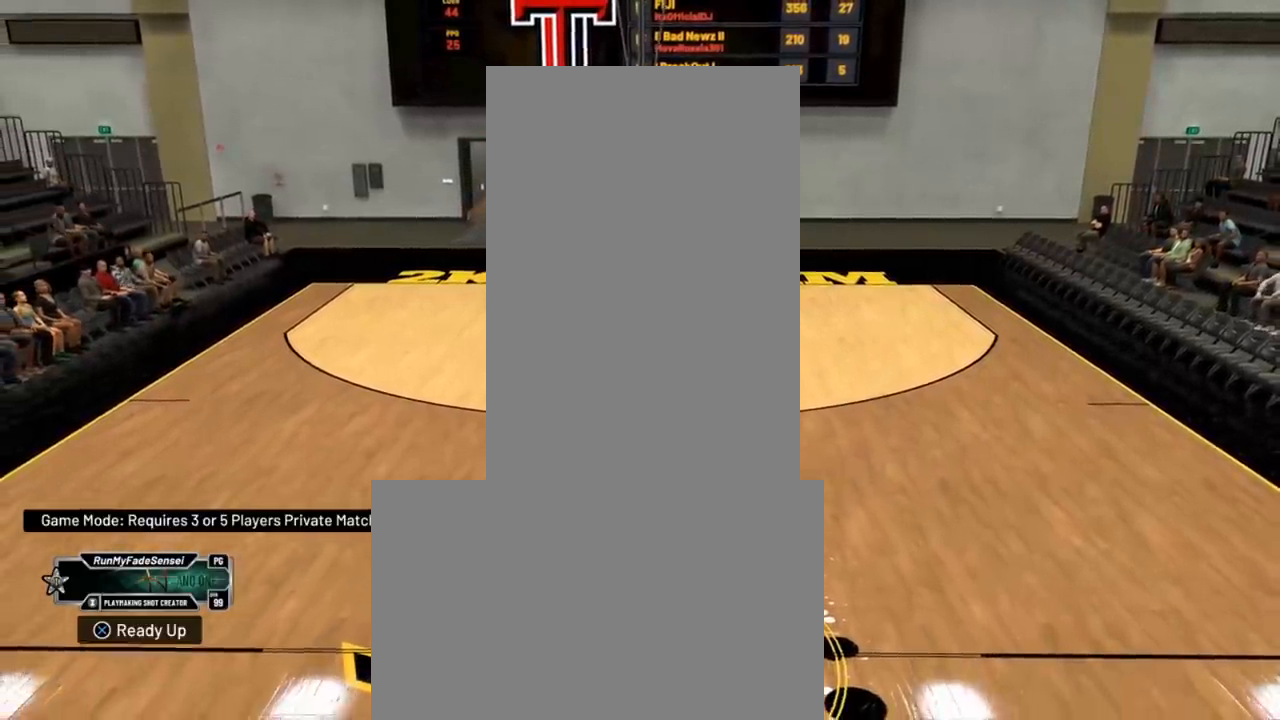
{"buttons": ["R2"], "left_stick": "down", "right_stick": "center", "events": [[100, "R2", "down"], [133, "right_stick", "right"], [216, "right_stick", "center"], [317, "left_stick", "down"]]}